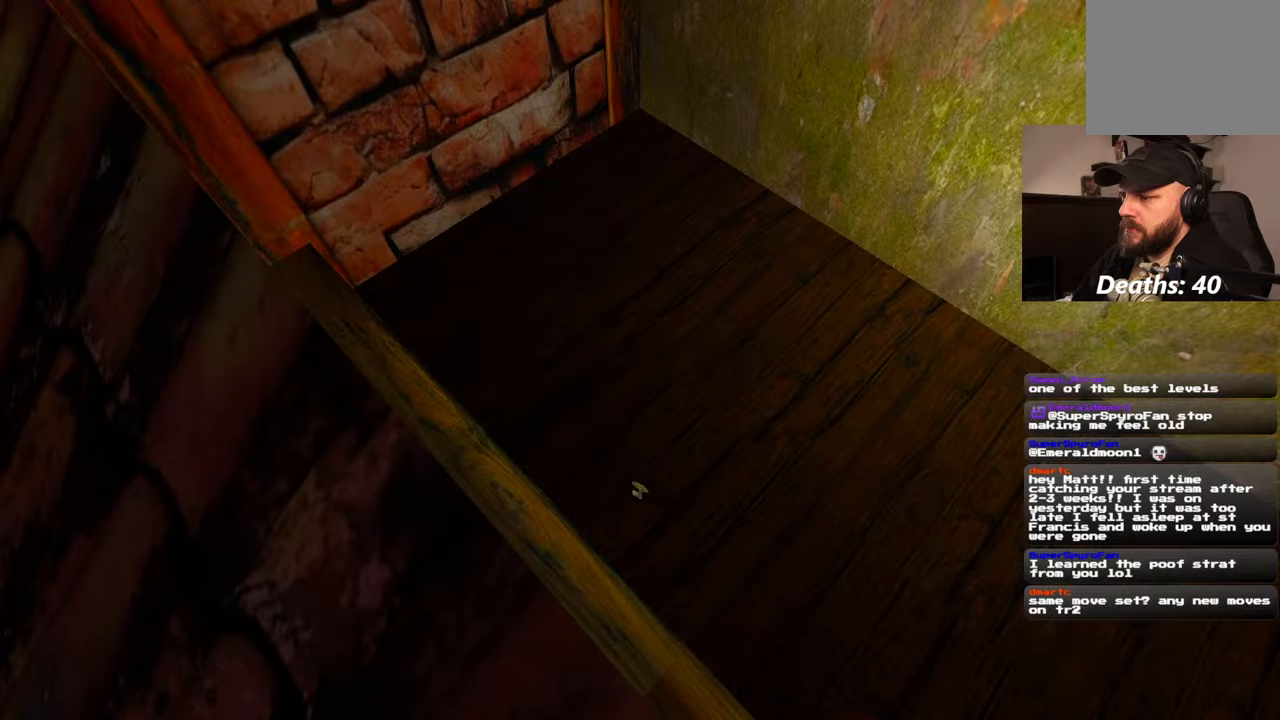
Gameplay with a controller (PlayStation layout); each line is a JSON object with the inputs held at the frame after it. "events" lists button and stick changes between this image and that frame as [ms after this image, input, new state], when the widget could be followed in between. Not read: L2 L3 R3 START.
{"buttons": [], "left_stick": "center", "right_stick": "center", "events": []}
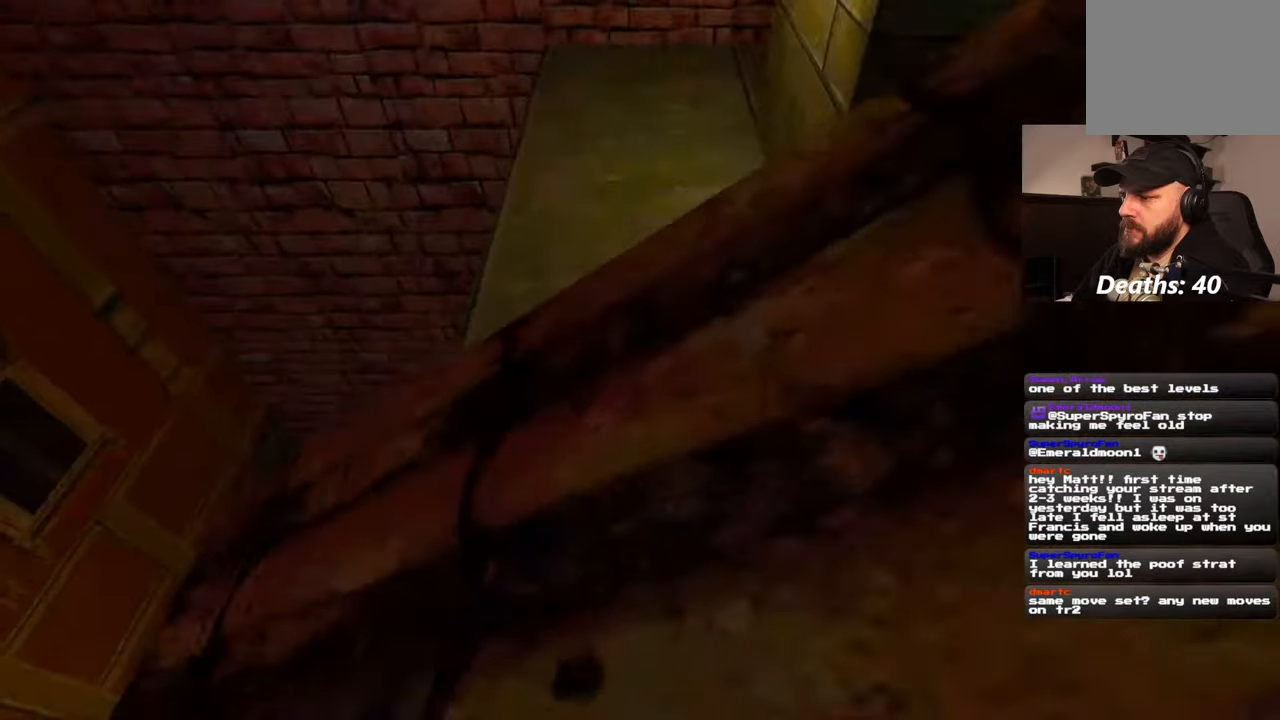
{"buttons": [], "left_stick": "up", "right_stick": "center", "events": [[467, "left_stick", "up"]]}
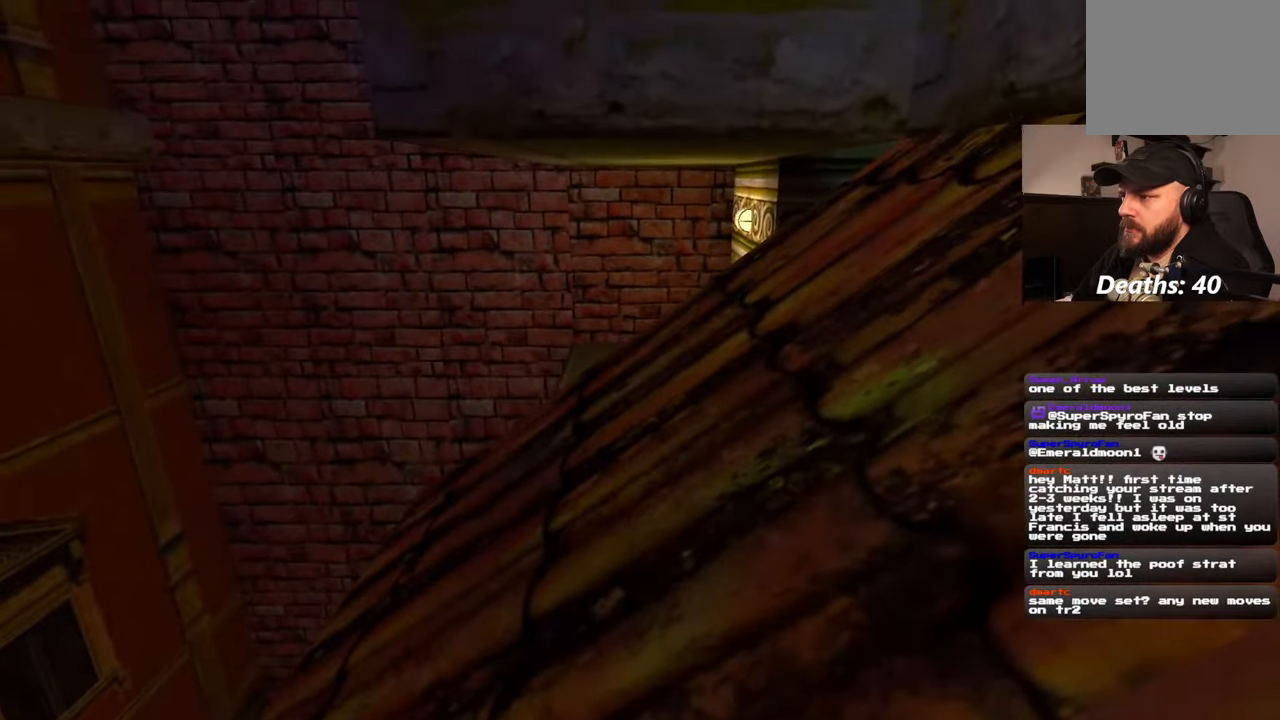
{"buttons": [], "left_stick": "center", "right_stick": "right", "events": [[50, "left_stick", "center"], [84, "right_stick", "right"]]}
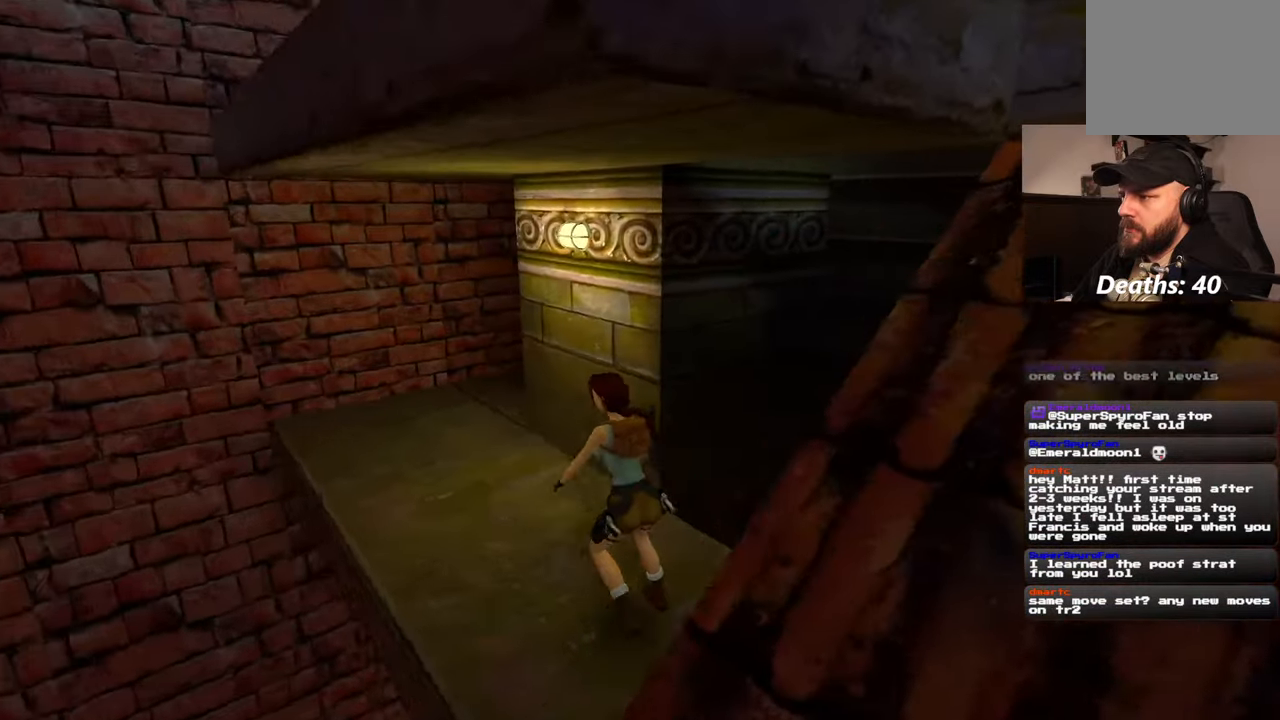
{"buttons": [], "left_stick": "center", "right_stick": "center", "events": [[167, "right_stick", "center"]]}
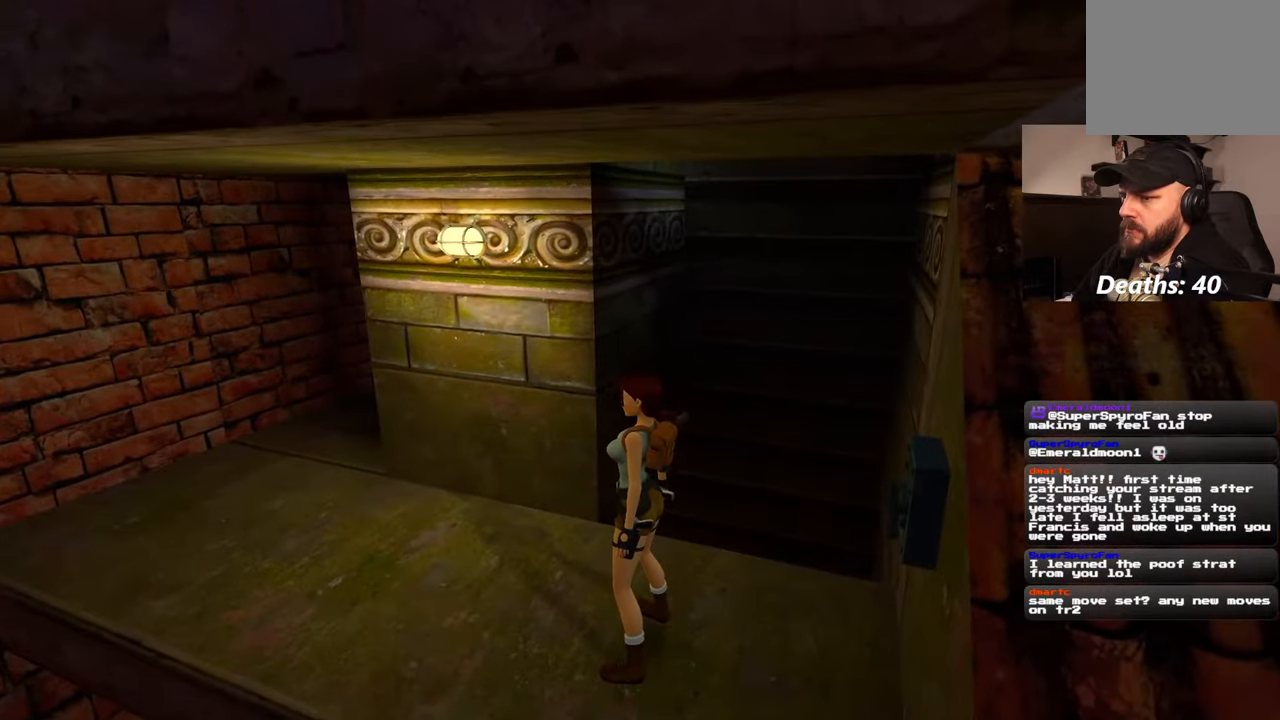
{"buttons": [], "left_stick": "up-left", "right_stick": "center", "events": [[117, "right_stick", "right"], [150, "left_stick", "up-left"], [250, "right_stick", "center"]]}
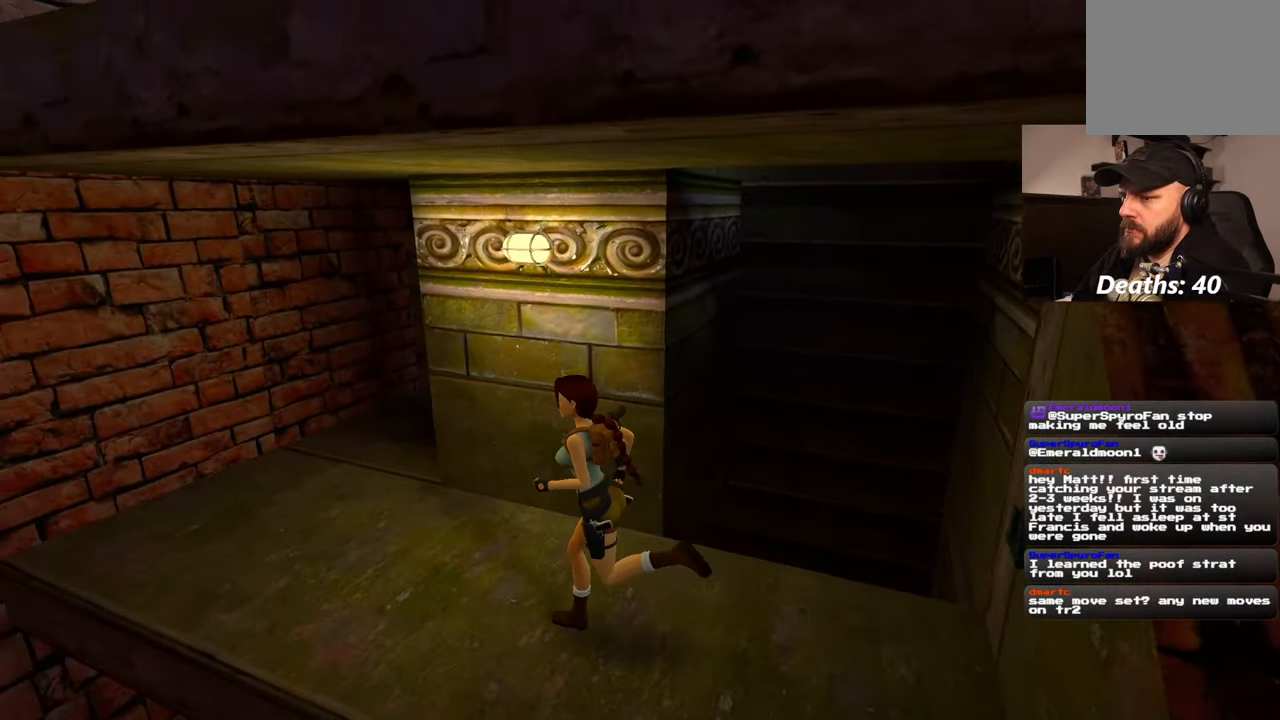
{"buttons": [], "left_stick": "up-left", "right_stick": "down-right", "events": [[67, "right_stick", "down-right"]]}
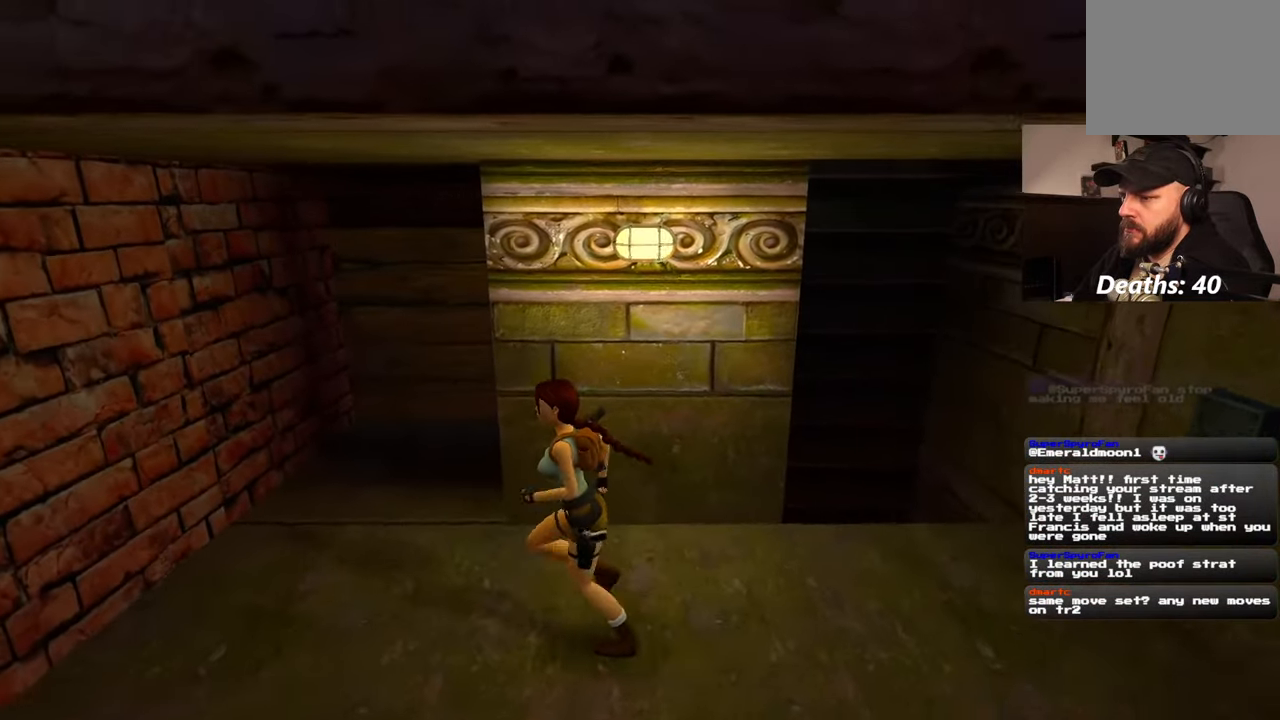
{"buttons": [], "left_stick": "center", "right_stick": "center", "events": [[17, "left_stick", "center"], [34, "right_stick", "center"]]}
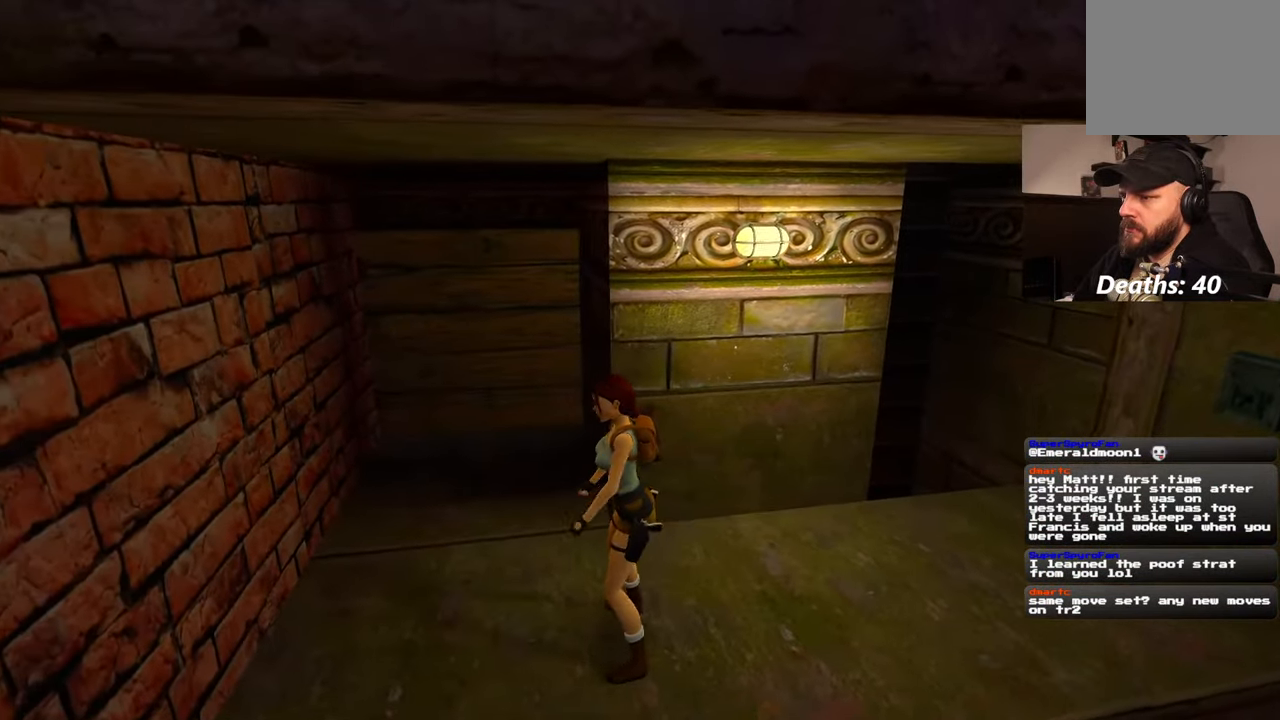
{"buttons": [], "left_stick": "center", "right_stick": "down-right", "events": [[317, "left_stick", "right"], [334, "right_stick", "down-right"], [384, "left_stick", "center"]]}
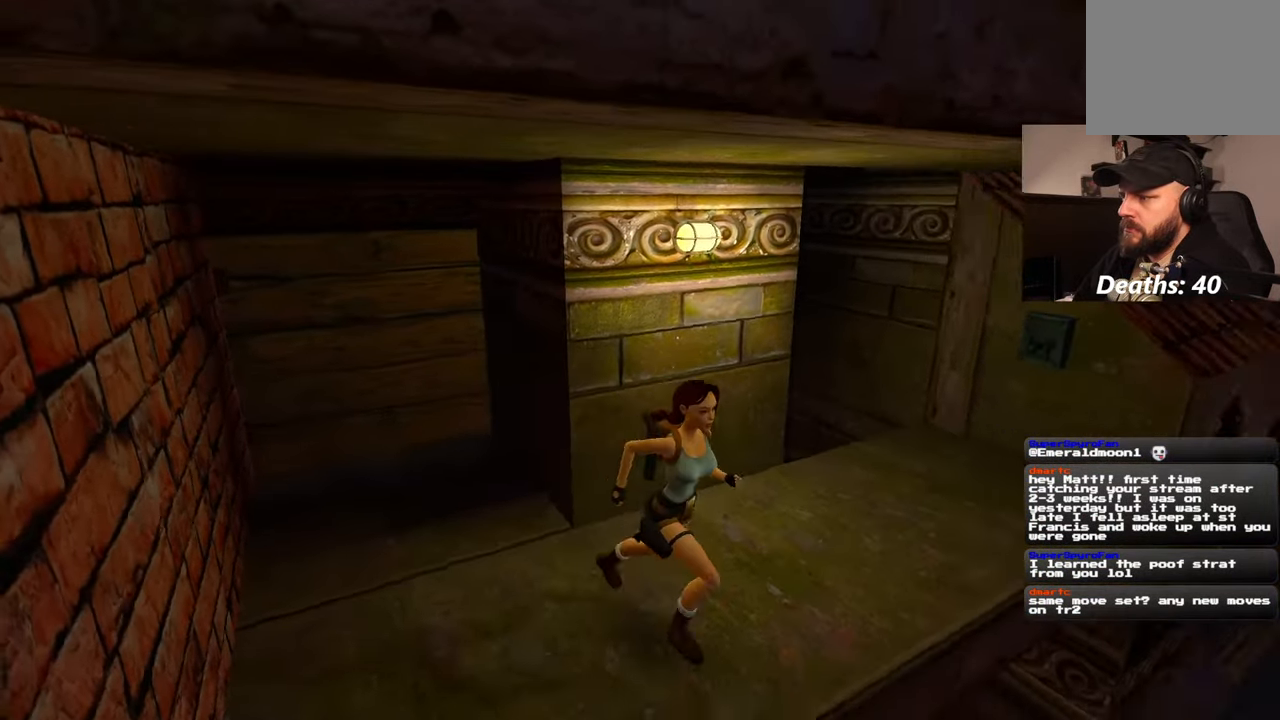
{"buttons": [], "left_stick": "left", "right_stick": "down-right", "events": [[217, "left_stick", "left"]]}
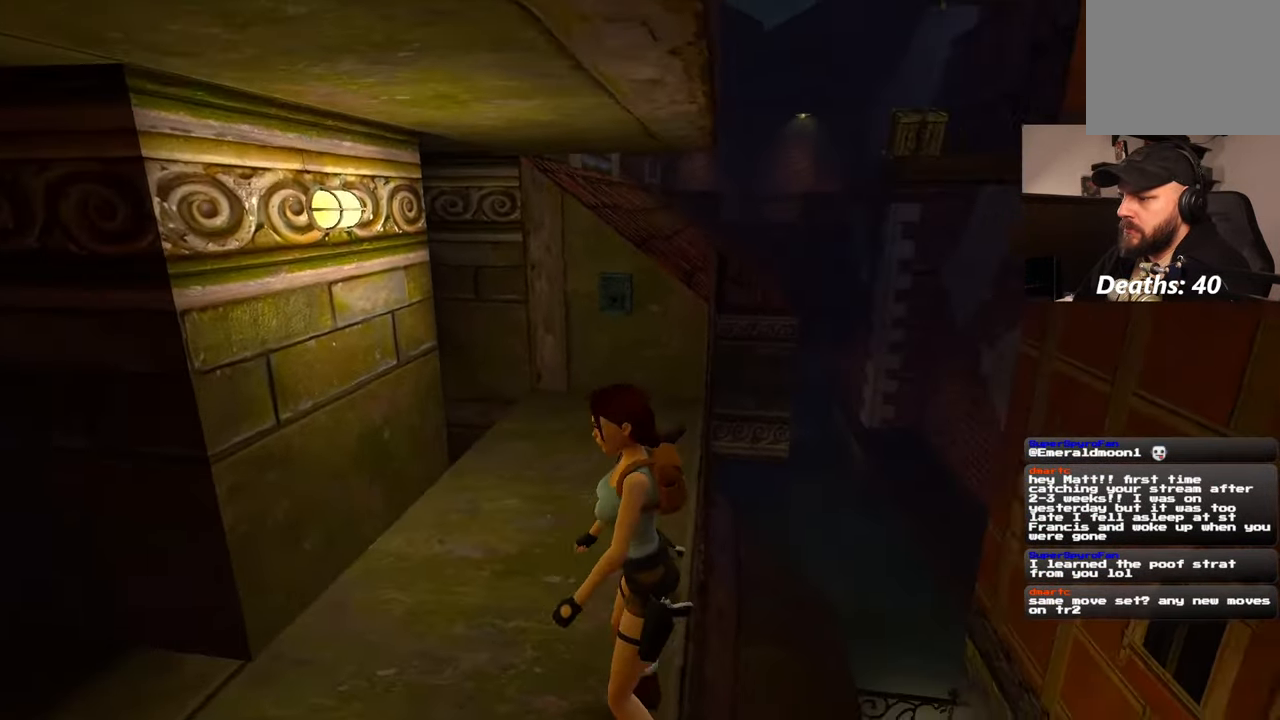
{"buttons": [], "left_stick": "up-right", "right_stick": "down-right", "events": [[17, "left_stick", "up"], [117, "left_stick", "right"], [184, "left_stick", "center"], [434, "left_stick", "up-right"]]}